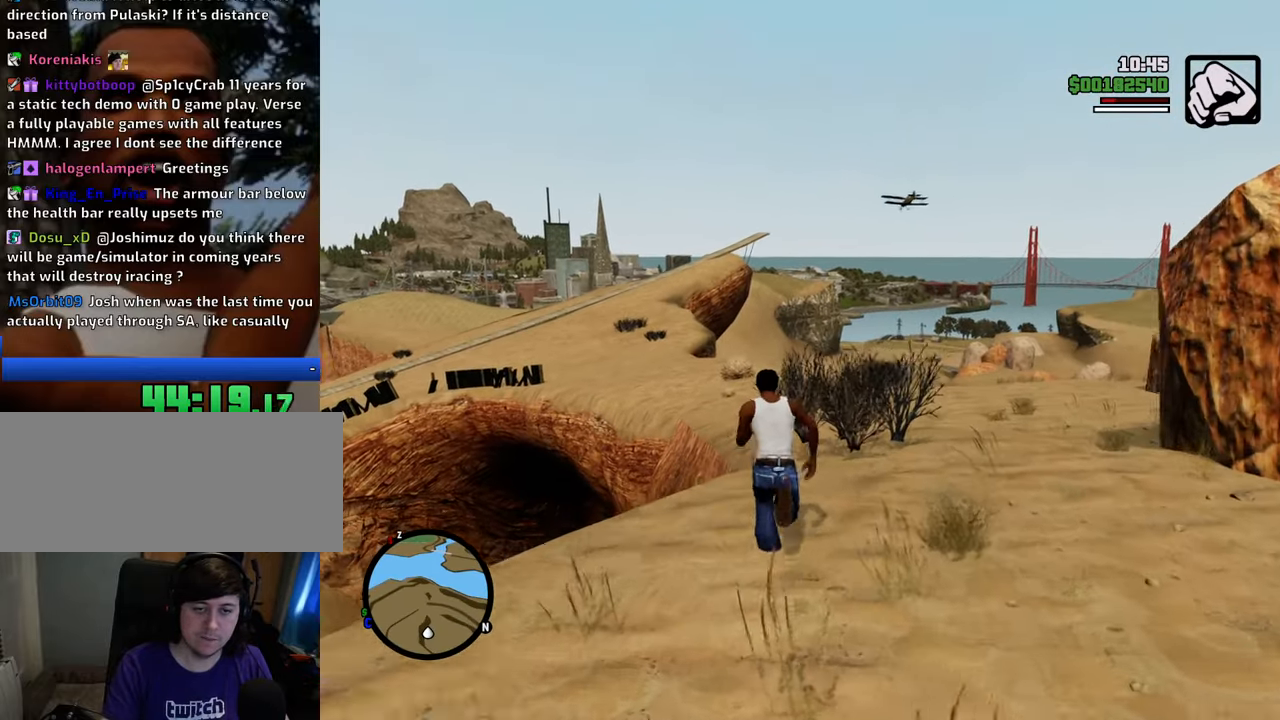
Gameplay with keyboard and mouse; each line is a JSON object with the keys and mouse buttons held at the frame after it. "events" lists presses ("down") and releases ("up") of "1", "2", "3", "4", "5", "6", "8", "a", "alt", "c", "ctrl", "d", "down", "e", "escape", "f", "f1", "f2", "f3", "g", "h", "left", "num2", "q", "r", "right", "s", "shift", "space", "t", "tab", "up", "v", "w", "x", "z", "mouse_left", "mouse_middle", "mouse_right", "mouse_wheel_up" and "mouse_wheel_down" between this image and that frame as [ms after this image, input, new state], when the widget could be followed in between. "mouse_left", "mouse_middle", "mouse_right", "mouse_wheel_up", "mouse_wheel_down" = the "left", "middle", "right", "wheel_up", "wheel_down" buttons of the "mouse" list. No other keys are recorded. Mouse movement is not recorded.
{"keys": ["w"], "mouse": [], "events": []}
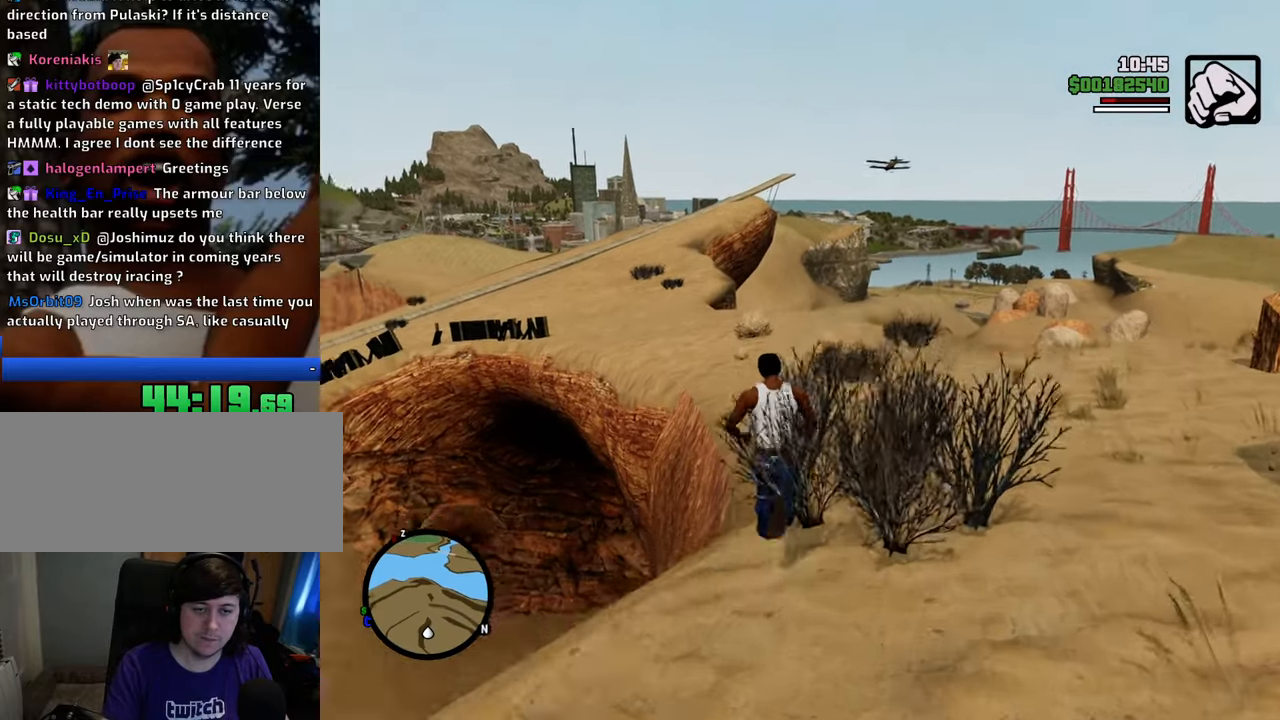
{"keys": ["d", "w"], "mouse": [], "events": [[116, "d", "down"]]}
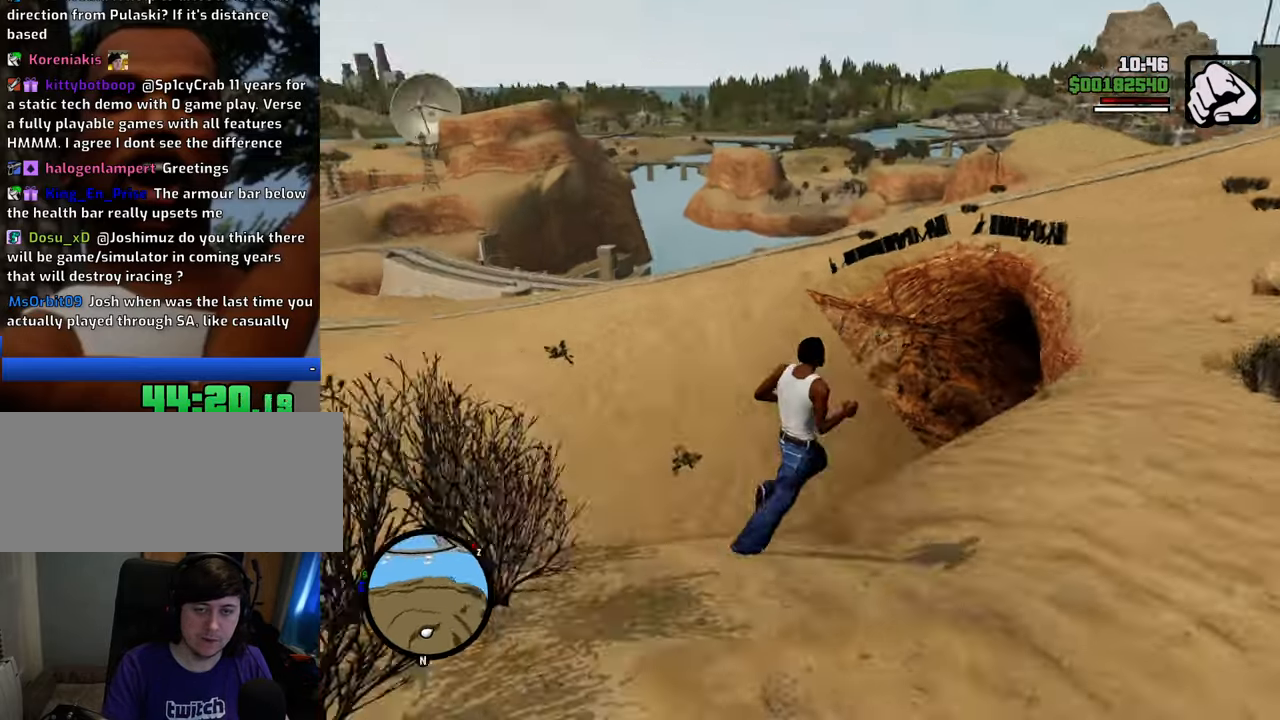
{"keys": ["d"], "mouse": [], "events": [[133, "w", "up"]]}
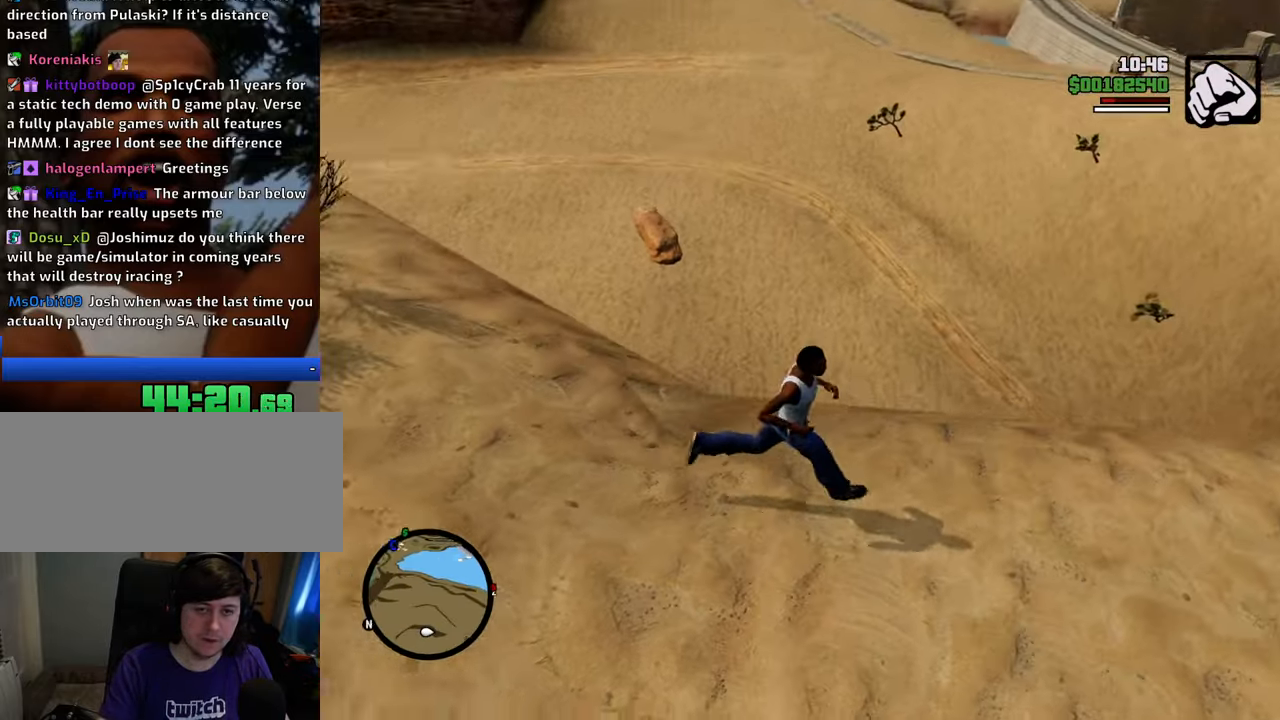
{"keys": ["space", "w"], "mouse": [], "events": [[133, "w", "down"], [234, "d", "up"], [334, "space", "down"]]}
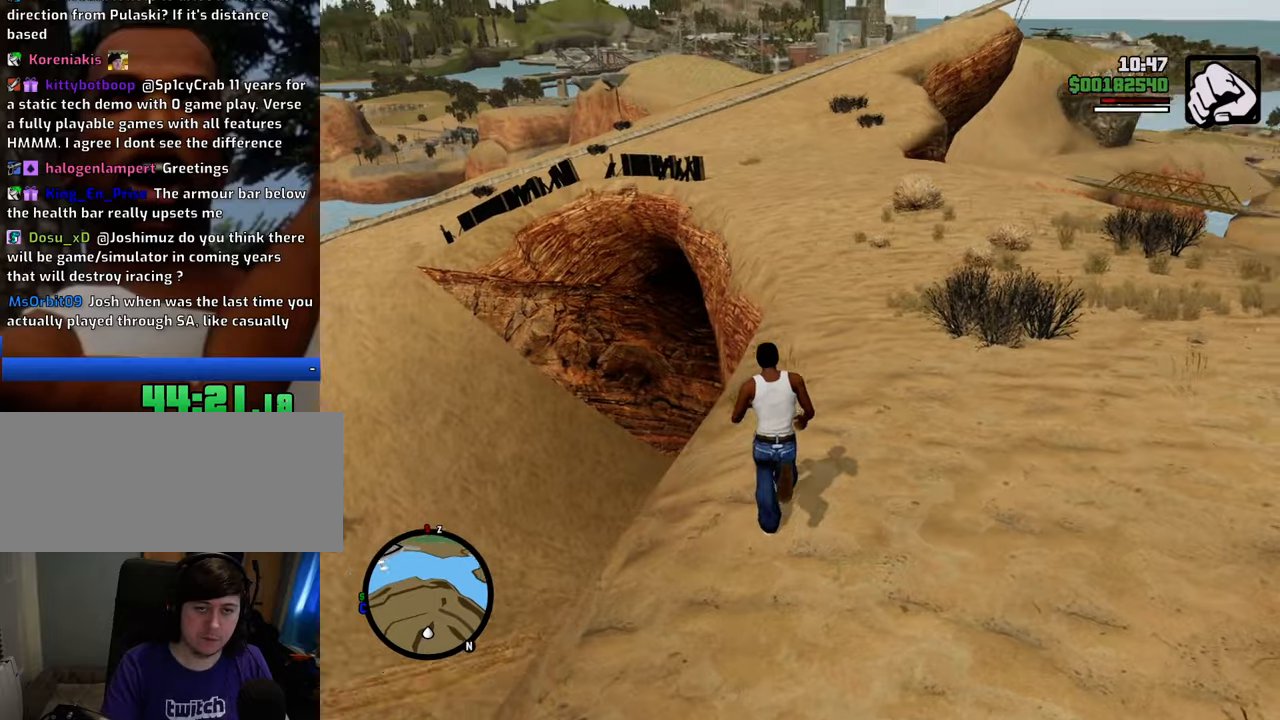
{"keys": ["space", "w"], "mouse": [], "events": []}
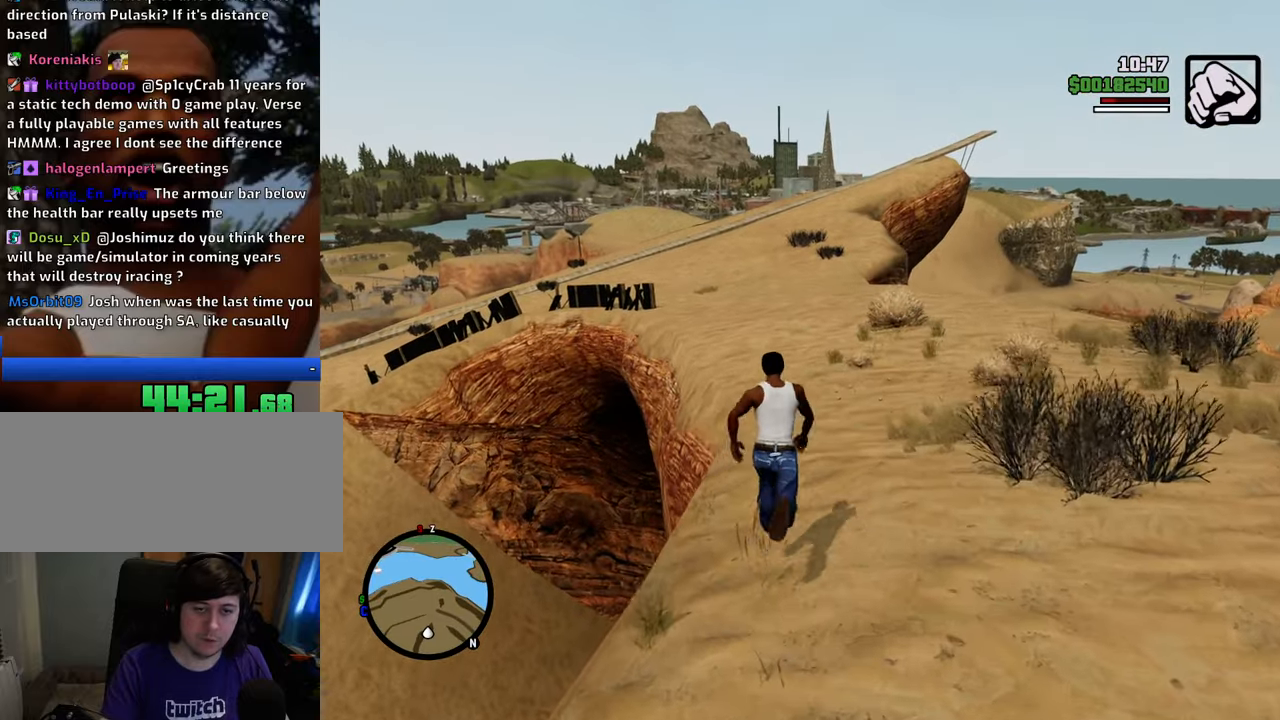
{"keys": ["w"], "mouse": [], "events": [[501, "space", "up"]]}
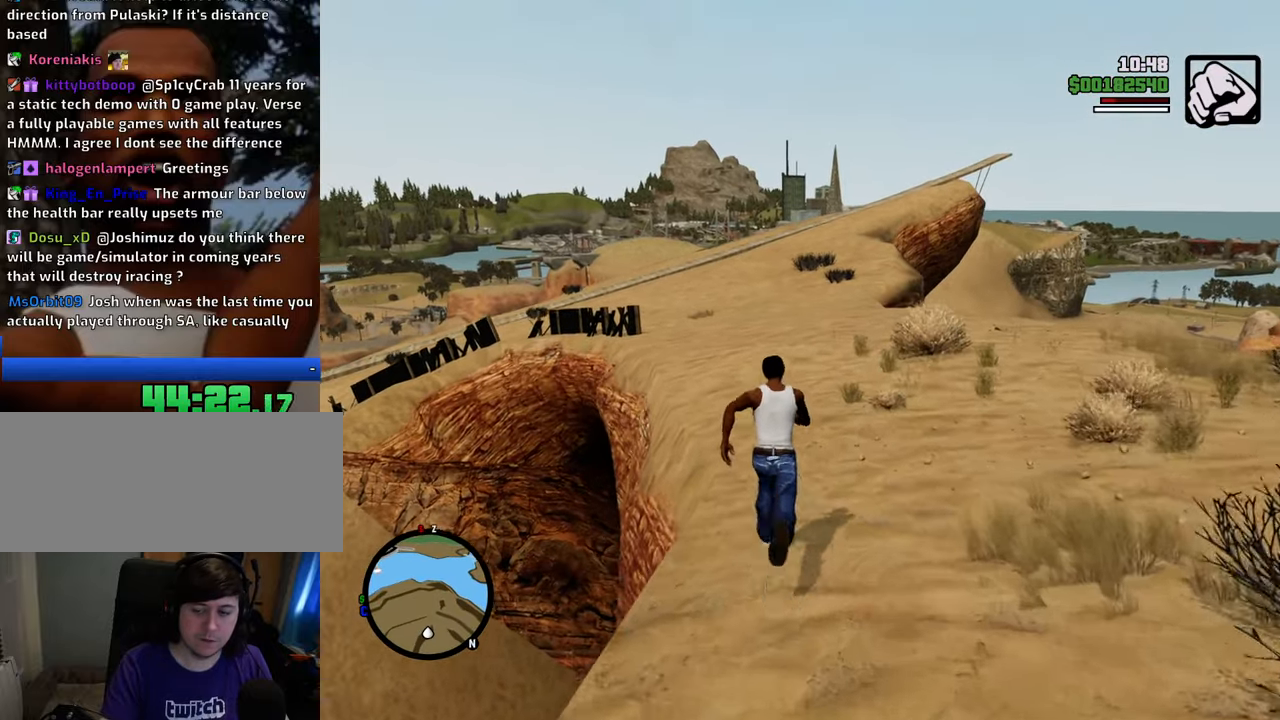
{"keys": ["w"], "mouse": [], "events": []}
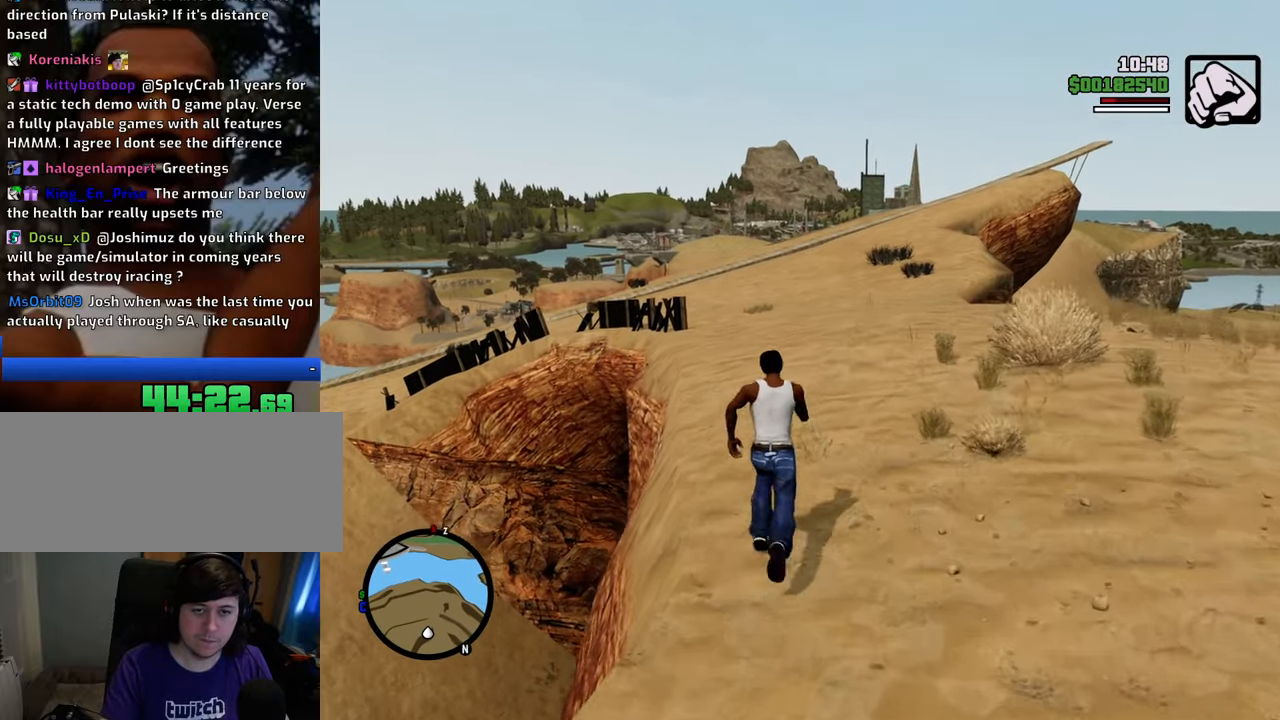
{"keys": ["w"], "mouse": [], "events": []}
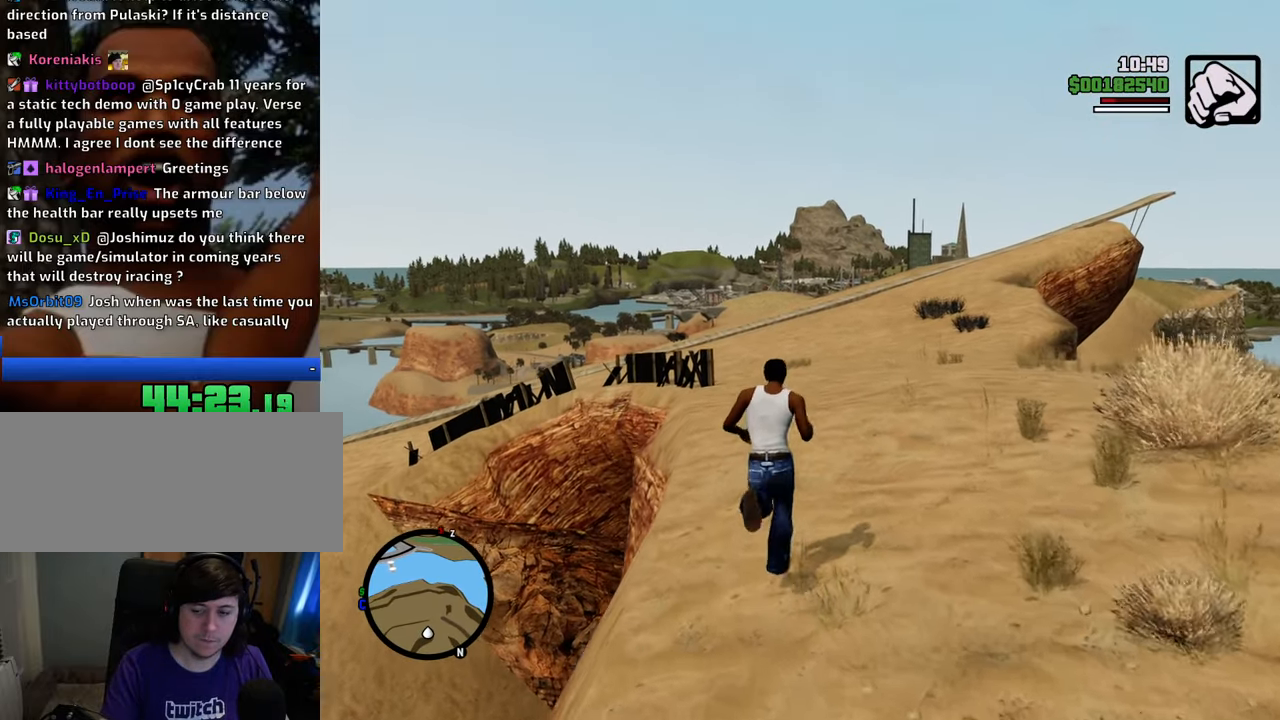
{"keys": ["space", "w"], "mouse": [], "events": [[251, "mouse_wheel_up", "down"], [251, "space", "down"], [301, "mouse_wheel_up", "up"], [435, "mouse_wheel_up", "down"], [485, "mouse_wheel_up", "up"]]}
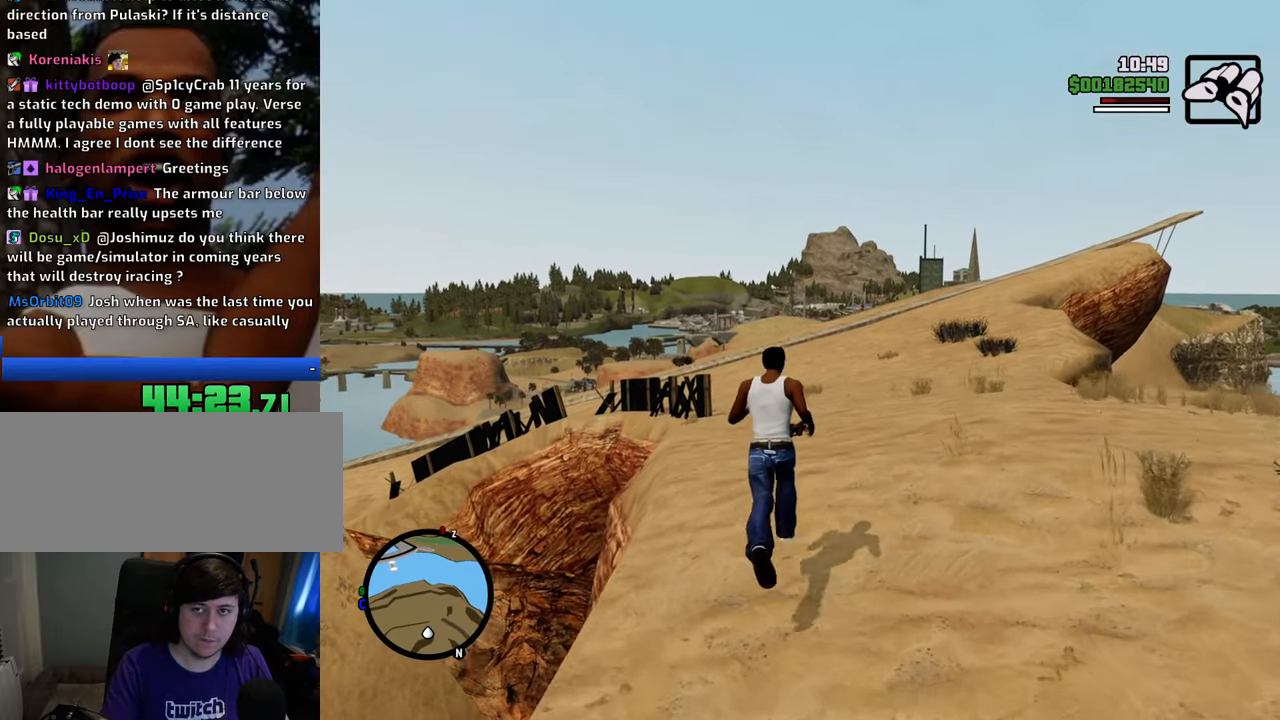
{"keys": ["space", "w"], "mouse": [], "events": [[218, "mouse_wheel_up", "down"], [268, "mouse_wheel_up", "up"], [451, "mouse_wheel_up", "down"], [502, "mouse_wheel_up", "up"]]}
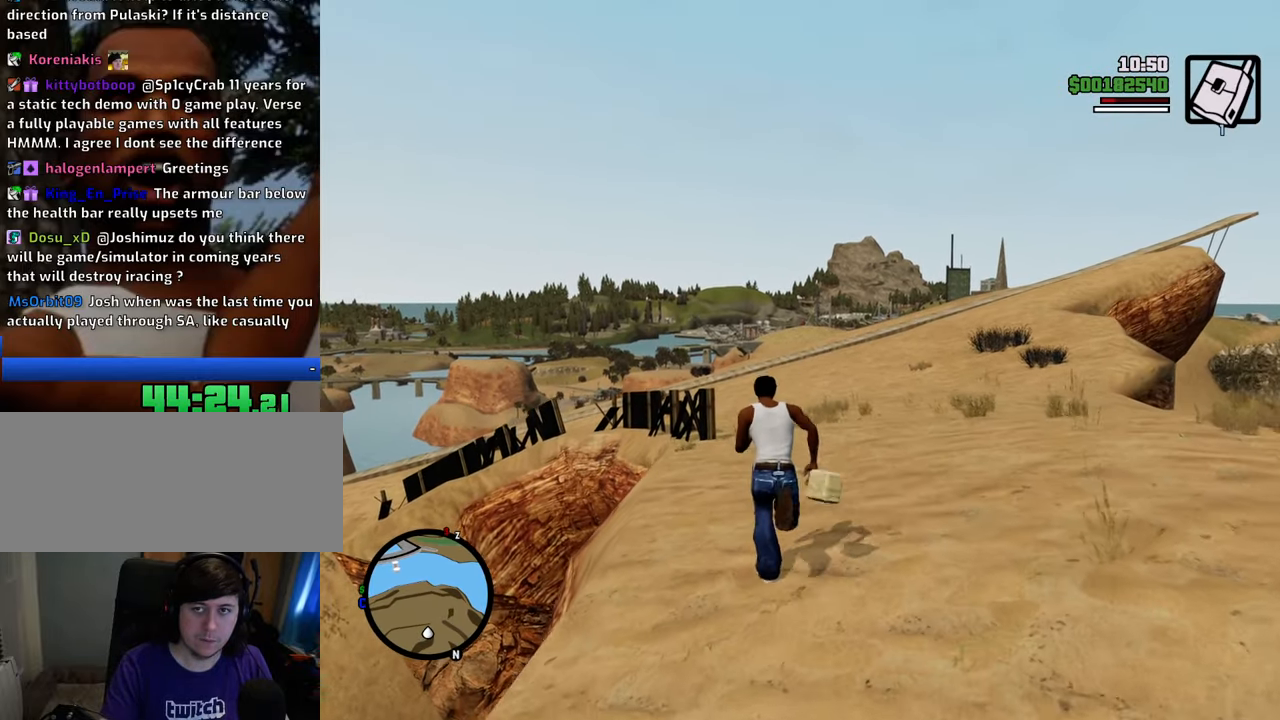
{"keys": ["space", "w"], "mouse": ["wheel_up"], "events": [[183, "mouse_wheel_up", "down"], [233, "mouse_wheel_up", "up"], [467, "mouse_wheel_up", "down"]]}
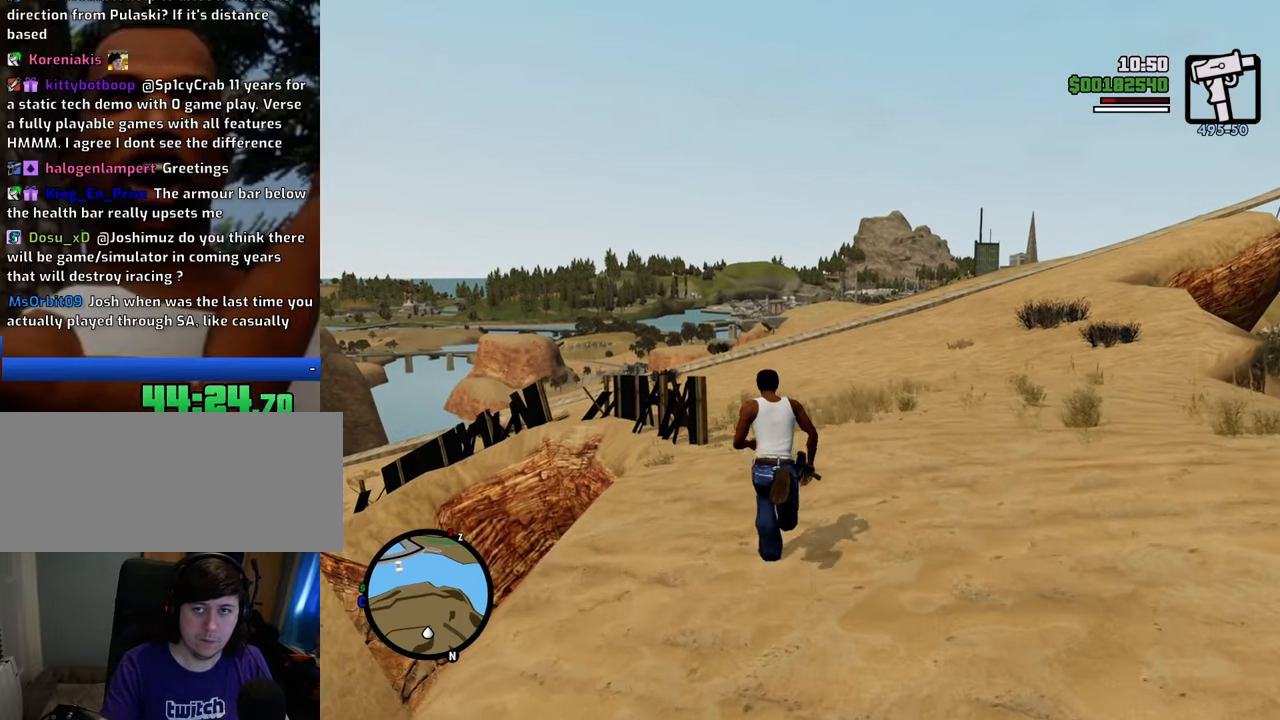
{"keys": ["space", "w"], "mouse": [], "events": [[67, "mouse_wheel_up", "up"], [300, "mouse_wheel_up", "down"], [351, "mouse_wheel_up", "up"]]}
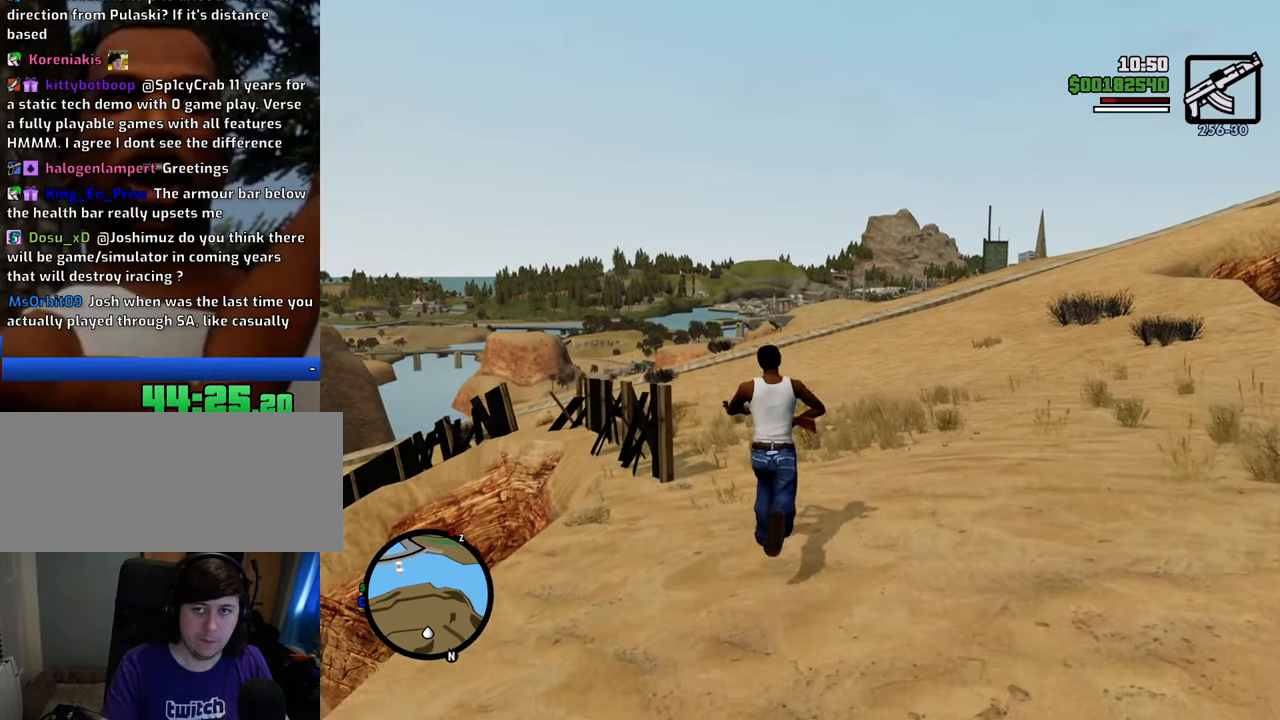
{"keys": ["w"], "mouse": [], "events": [[234, "space", "up"], [234, "w", "up"], [334, "c", "down"], [418, "c", "up"], [418, "w", "down"]]}
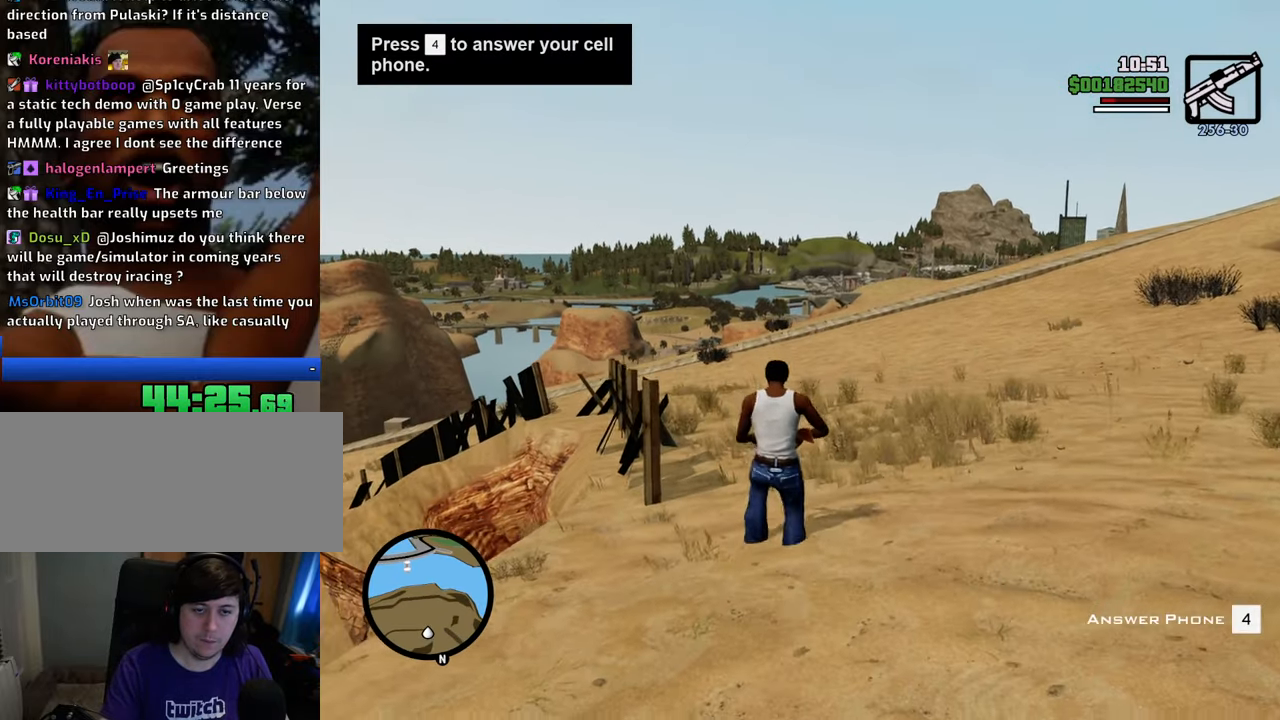
{"keys": ["w"], "mouse": ["right"], "events": [[301, "c", "down"], [351, "space", "down"], [385, "c", "up"], [435, "space", "up"], [485, "mouse_right", "down"]]}
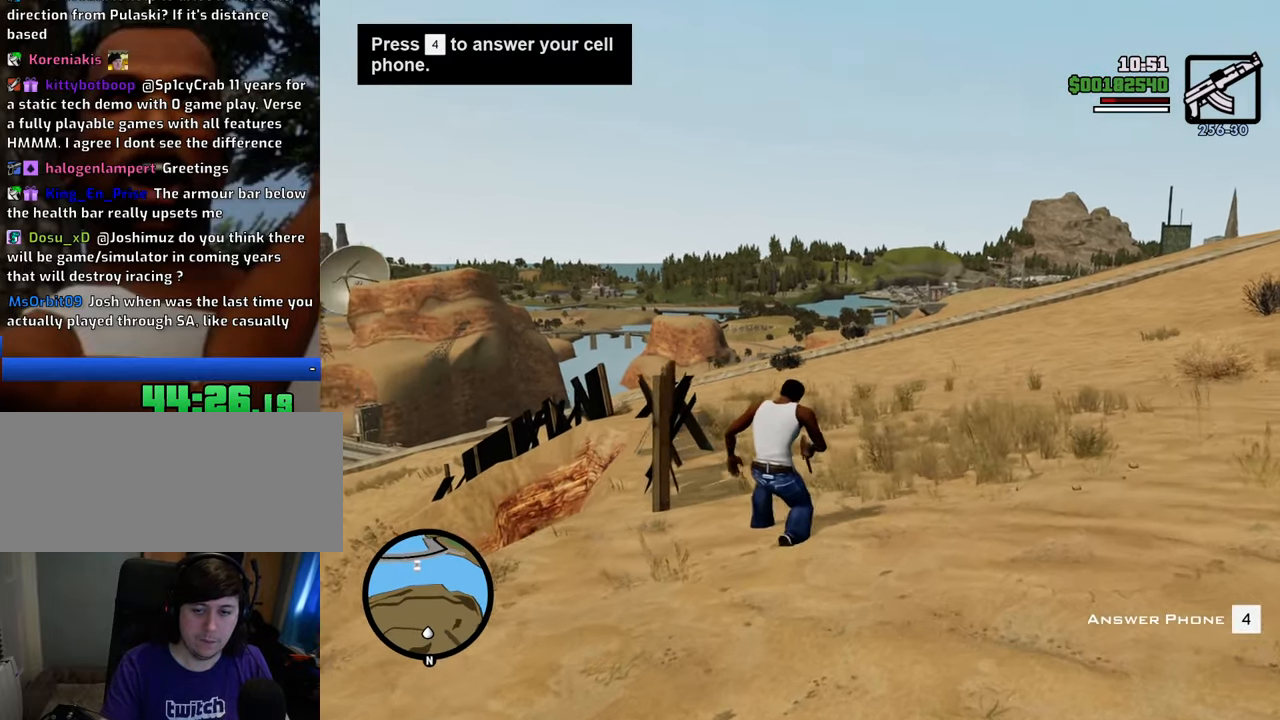
{"keys": ["w"], "mouse": ["right"], "events": []}
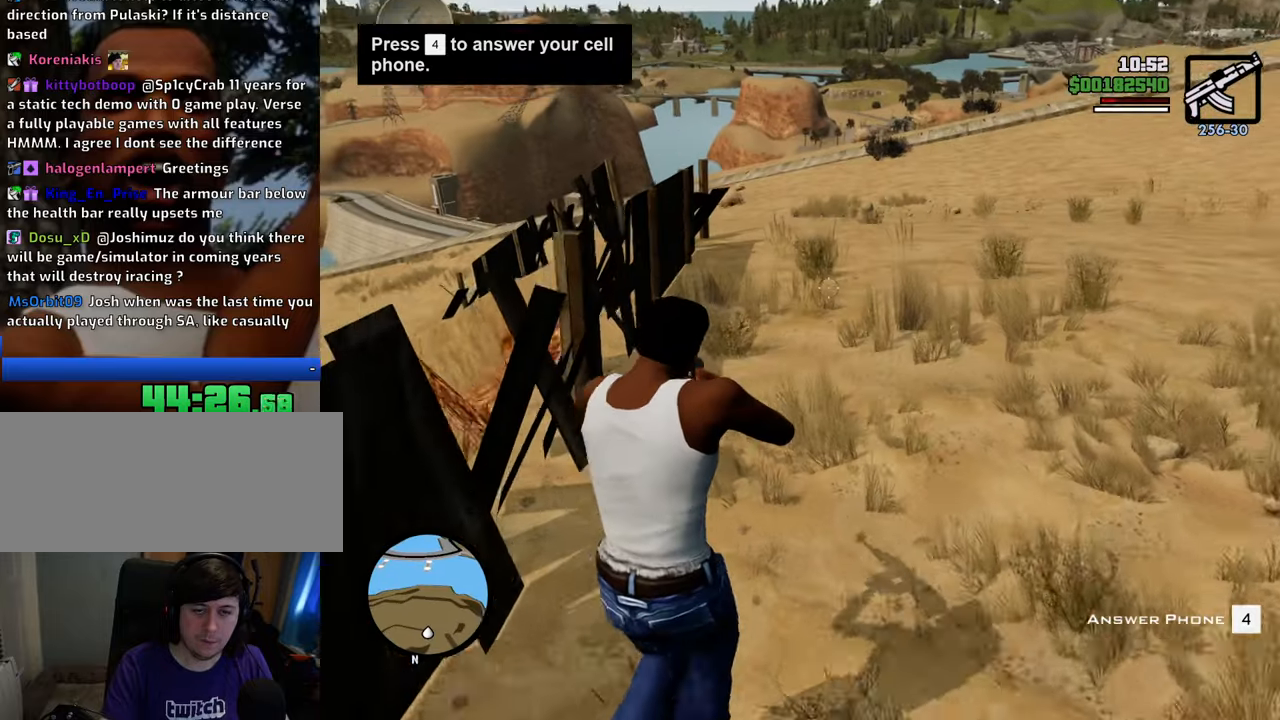
{"keys": ["w"], "mouse": ["right"], "events": []}
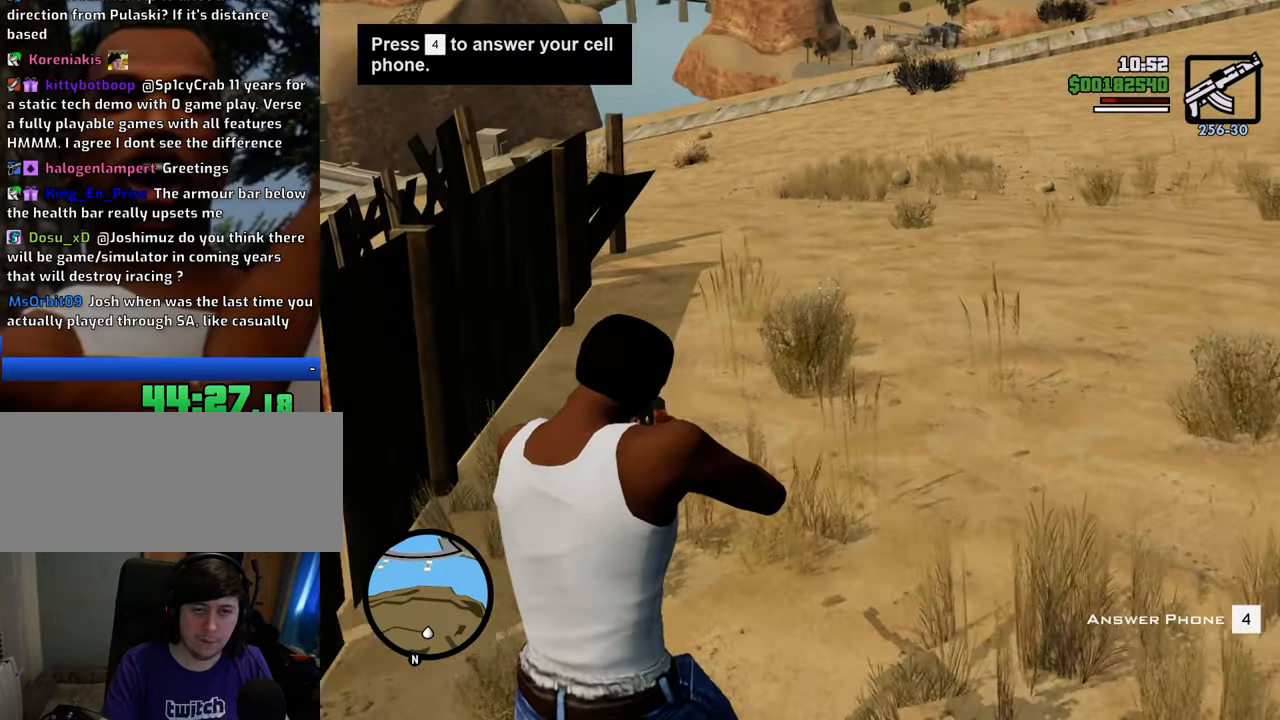
{"keys": ["w"], "mouse": ["right"], "events": []}
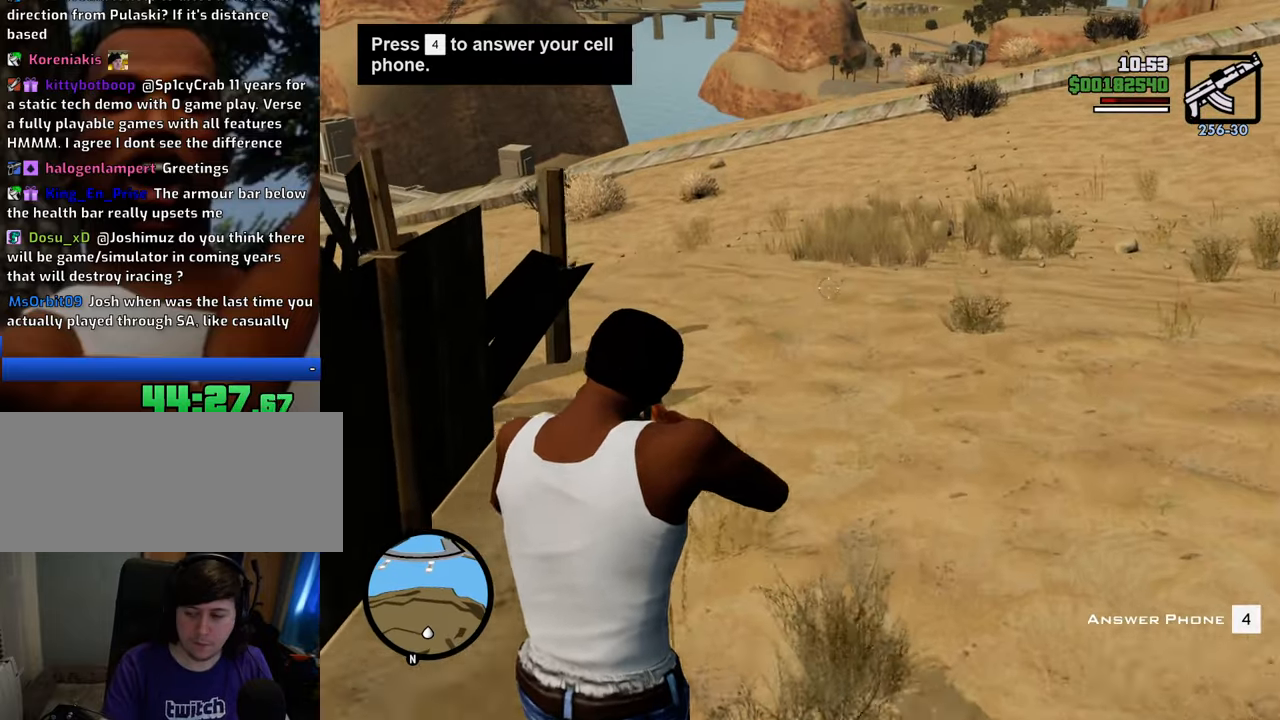
{"keys": ["w"], "mouse": ["right"], "events": []}
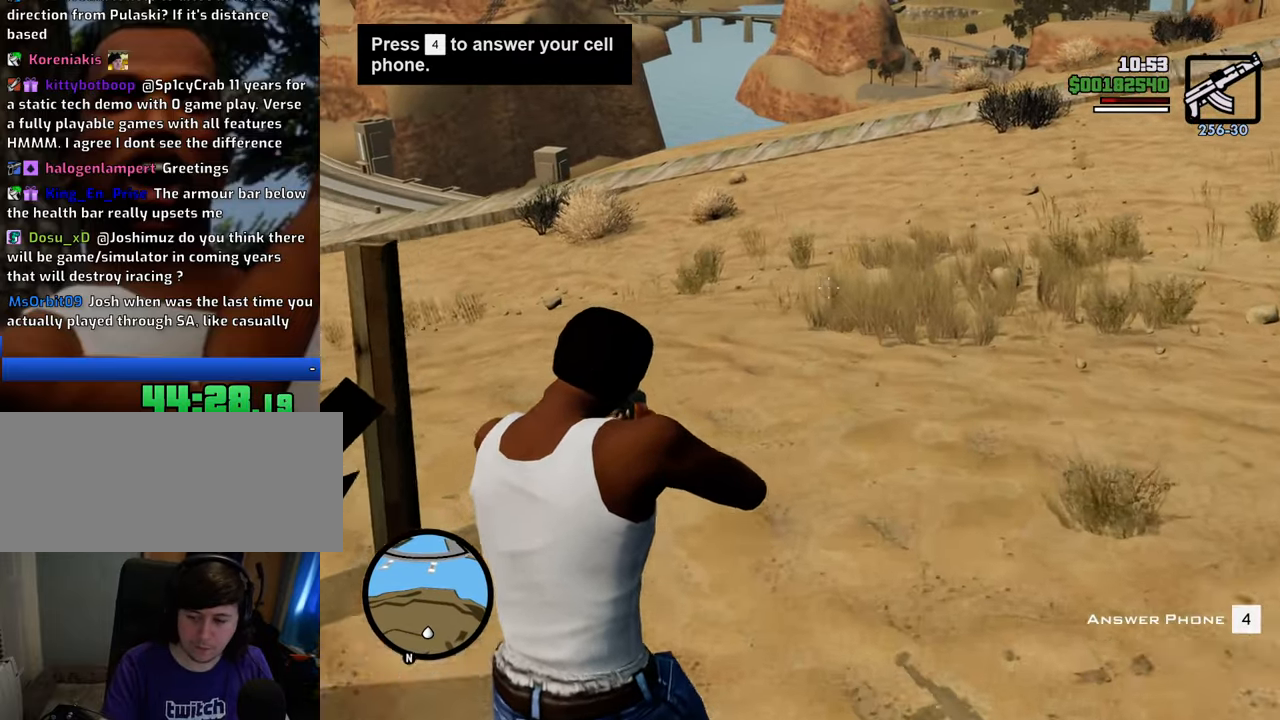
{"keys": ["w"], "mouse": ["right"], "events": []}
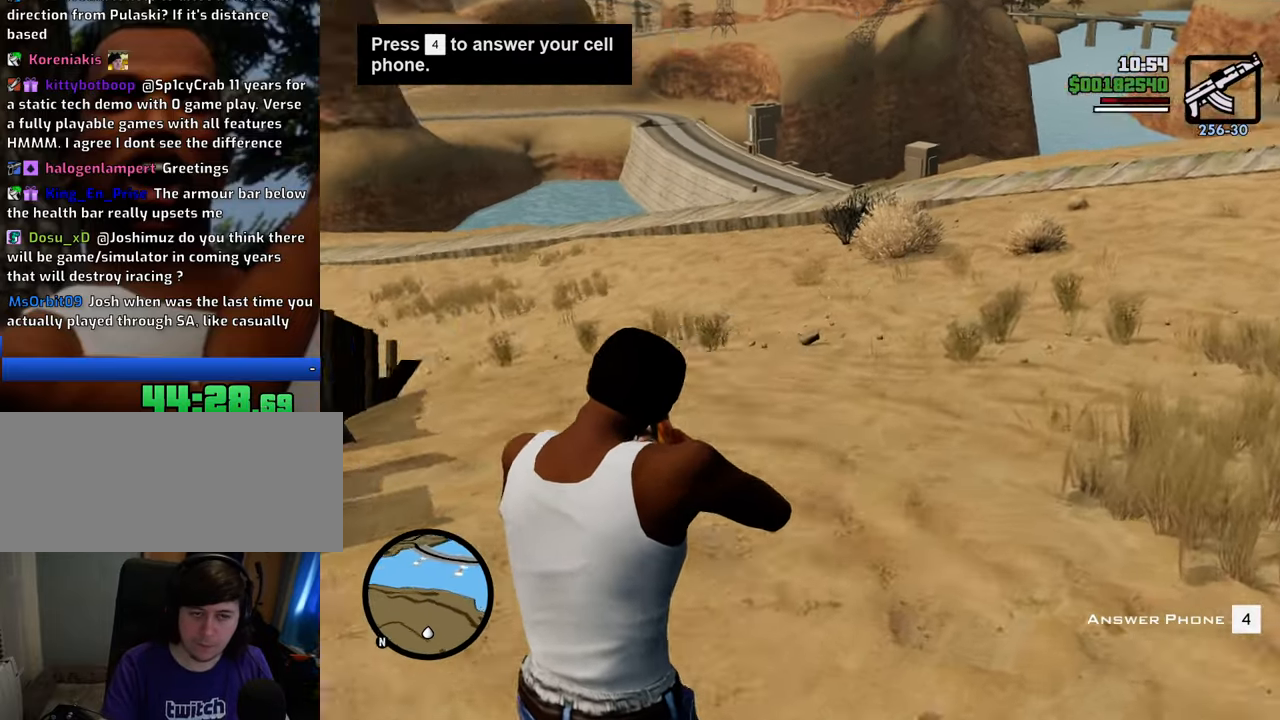
{"keys": ["w"], "mouse": ["right"], "events": []}
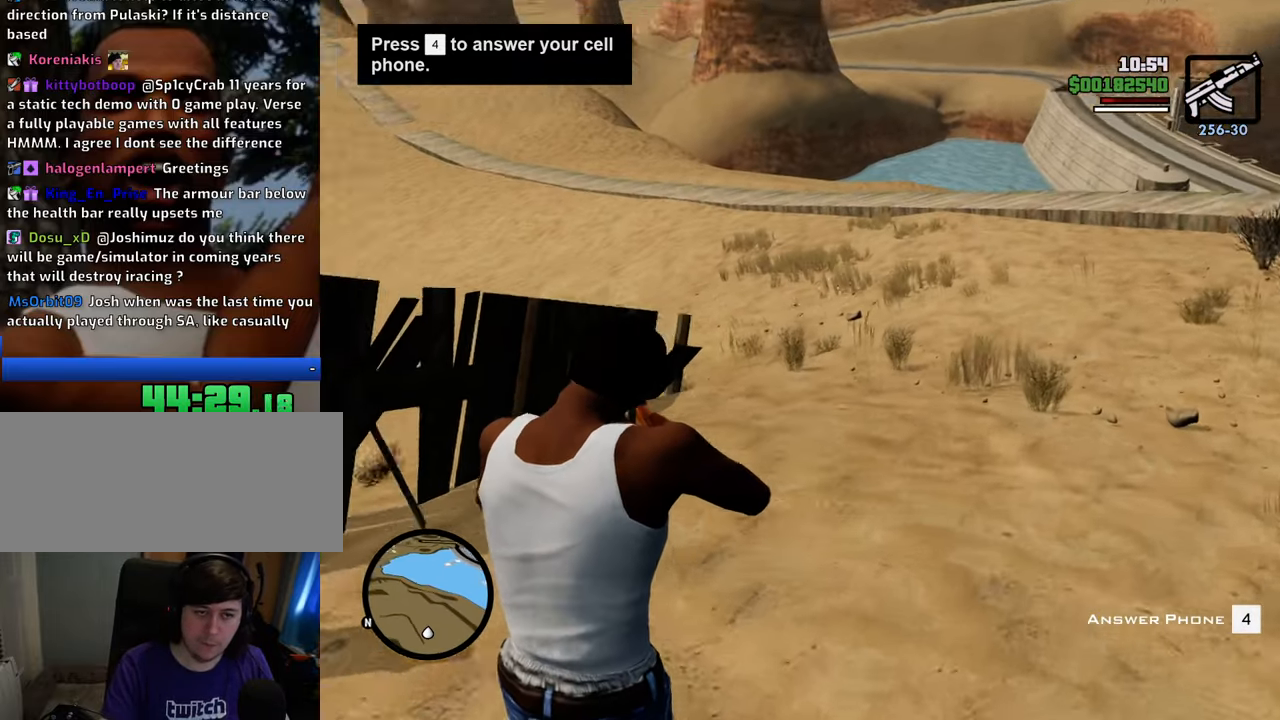
{"keys": ["w"], "mouse": ["right"], "events": []}
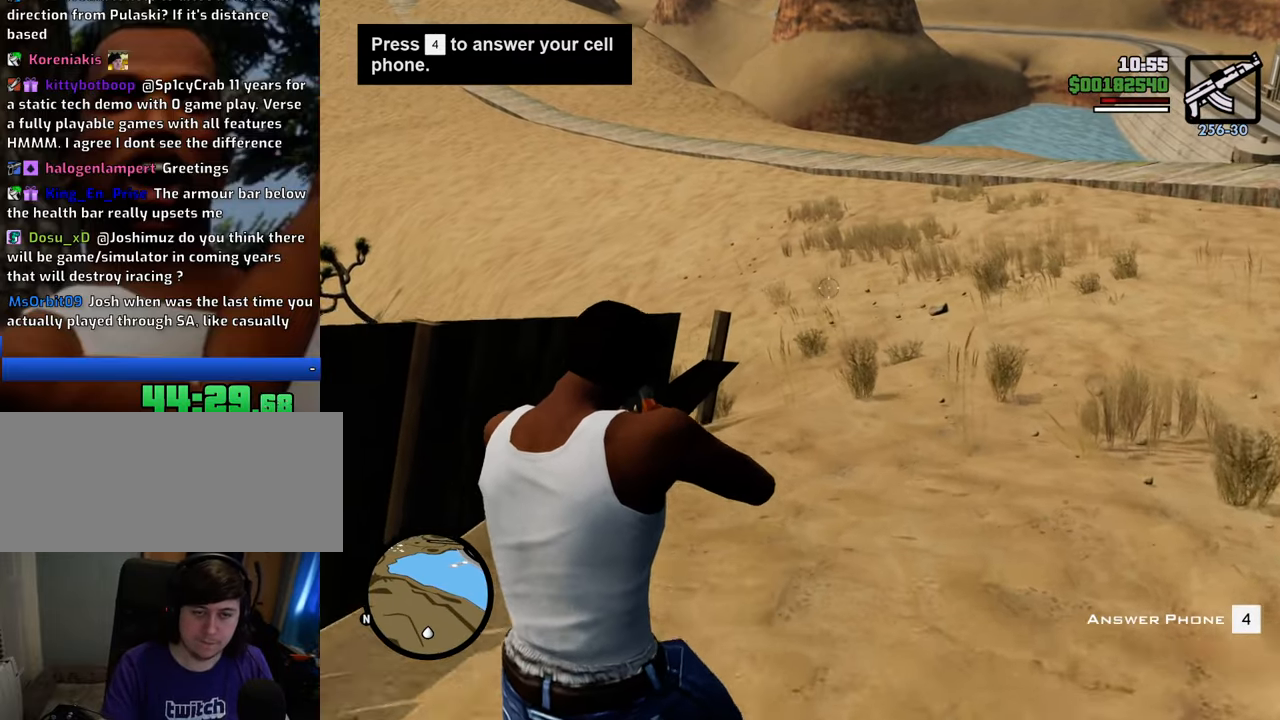
{"keys": ["w"], "mouse": ["right"], "events": []}
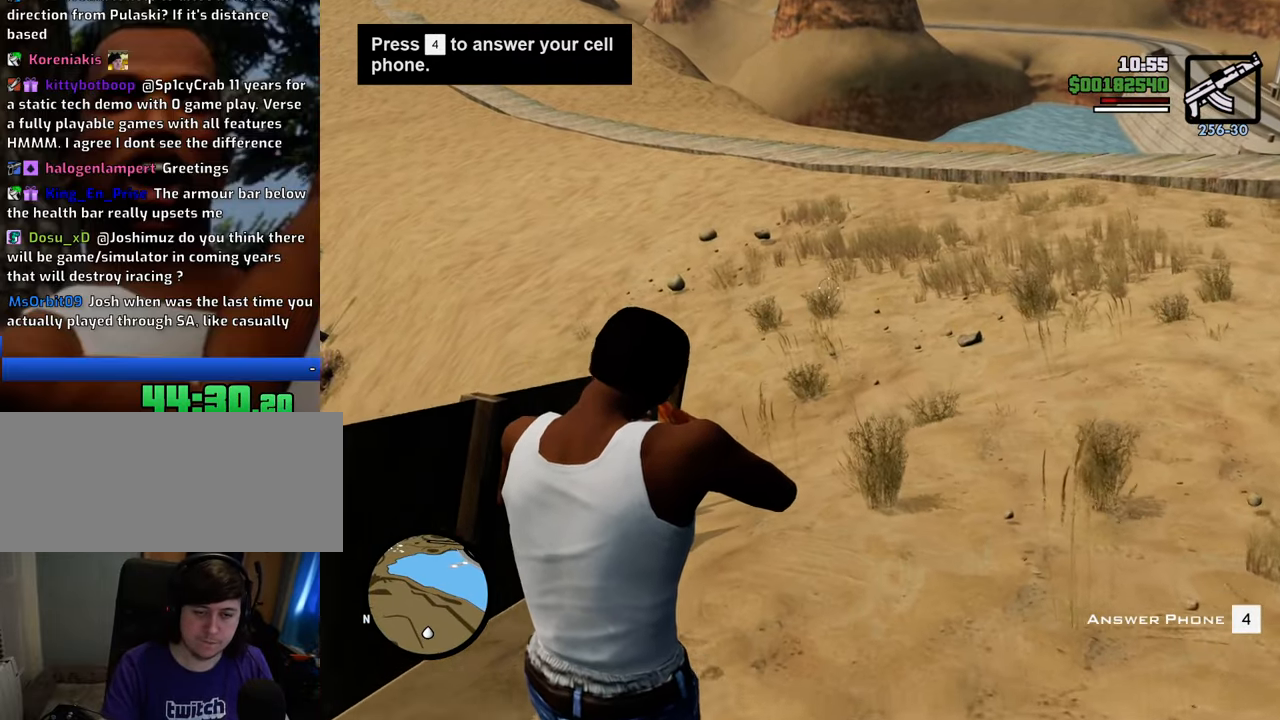
{"keys": ["w"], "mouse": ["right"], "events": []}
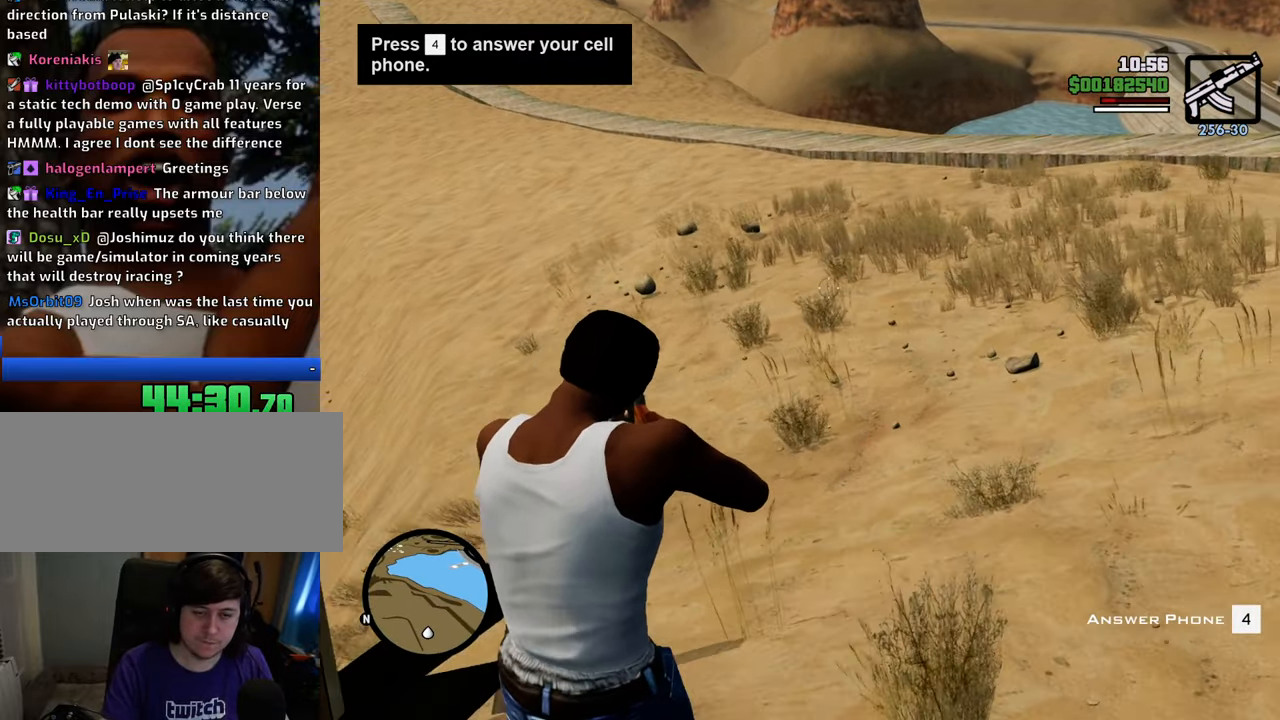
{"keys": ["w"], "mouse": ["right"], "events": []}
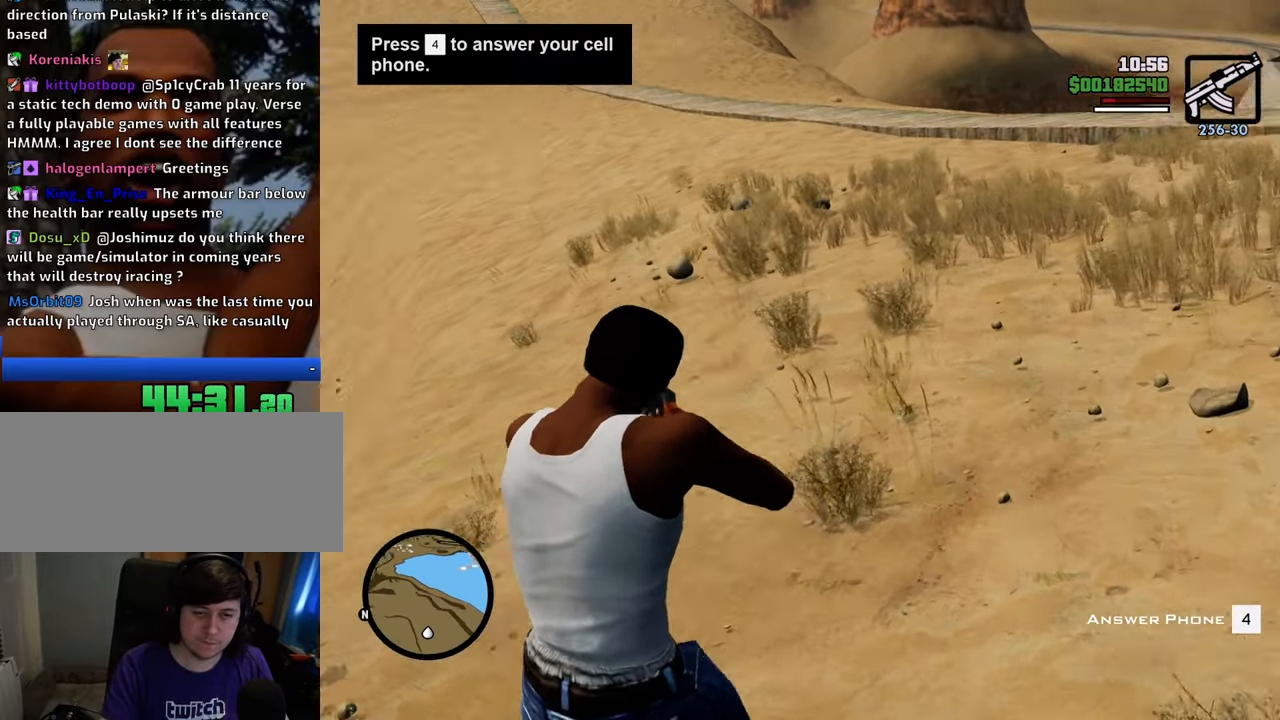
{"keys": ["w"], "mouse": ["right"], "events": []}
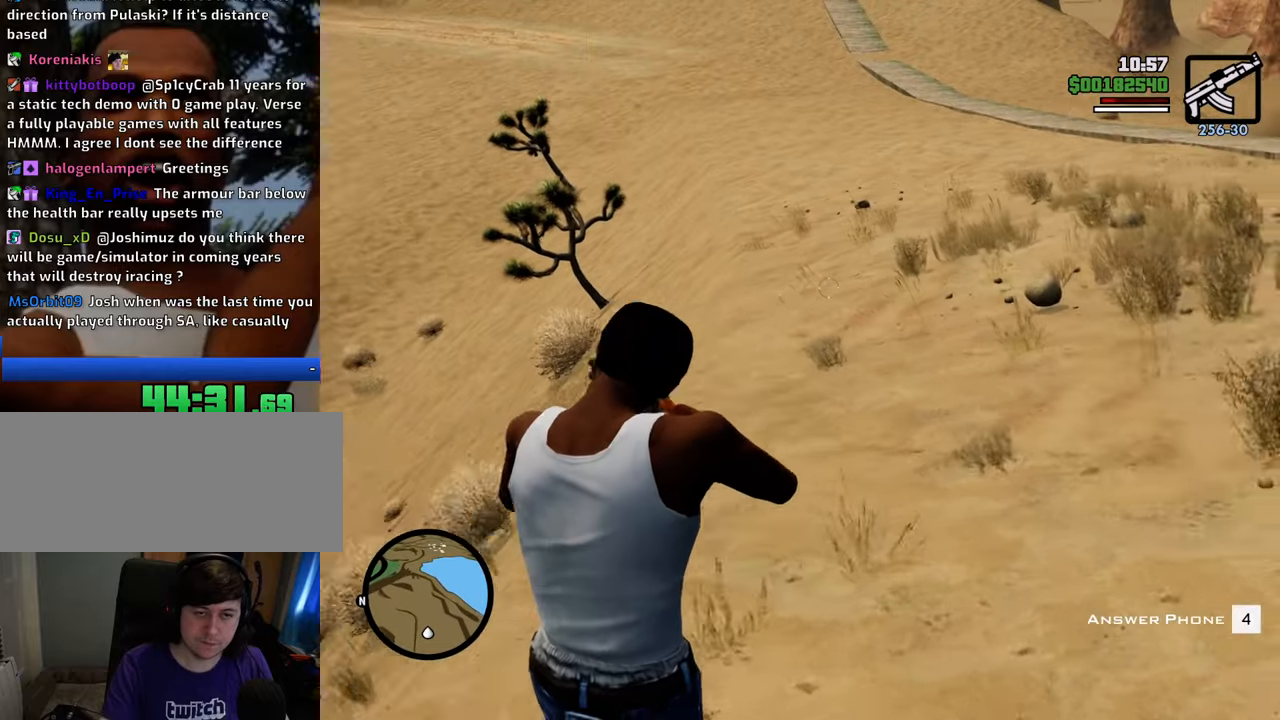
{"keys": ["w"], "mouse": ["right"], "events": []}
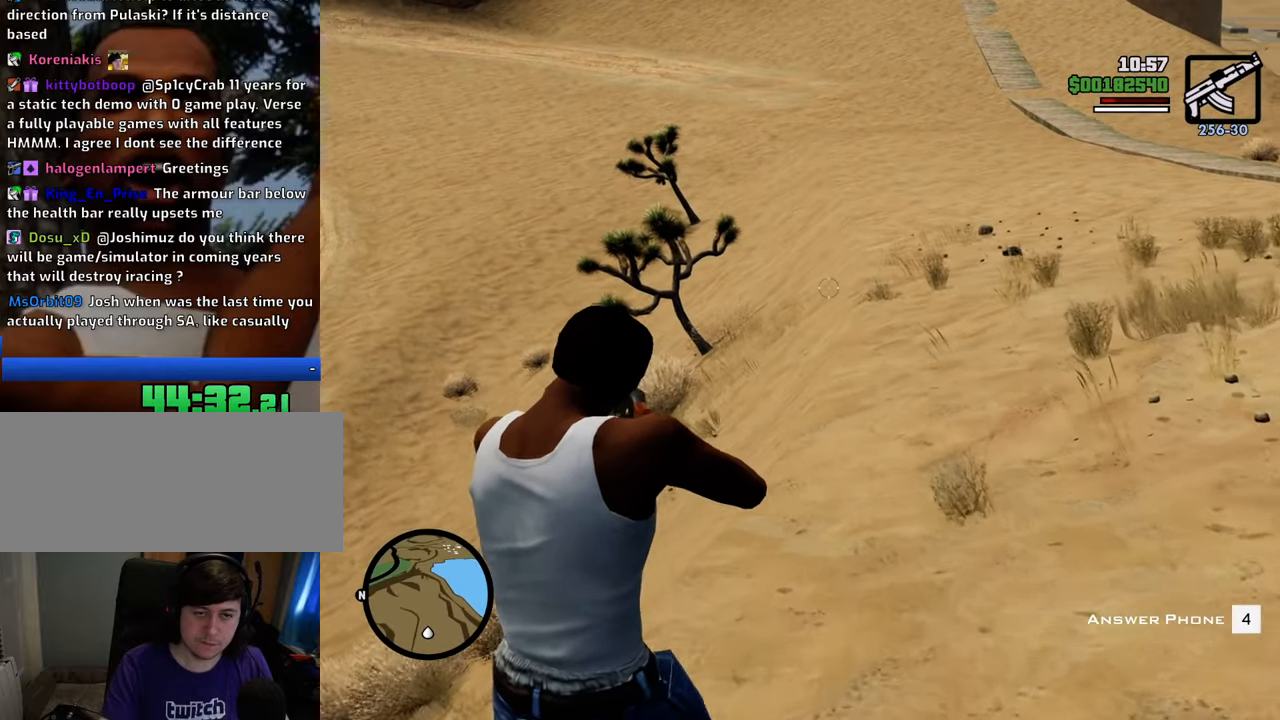
{"keys": ["w"], "mouse": ["right"], "events": []}
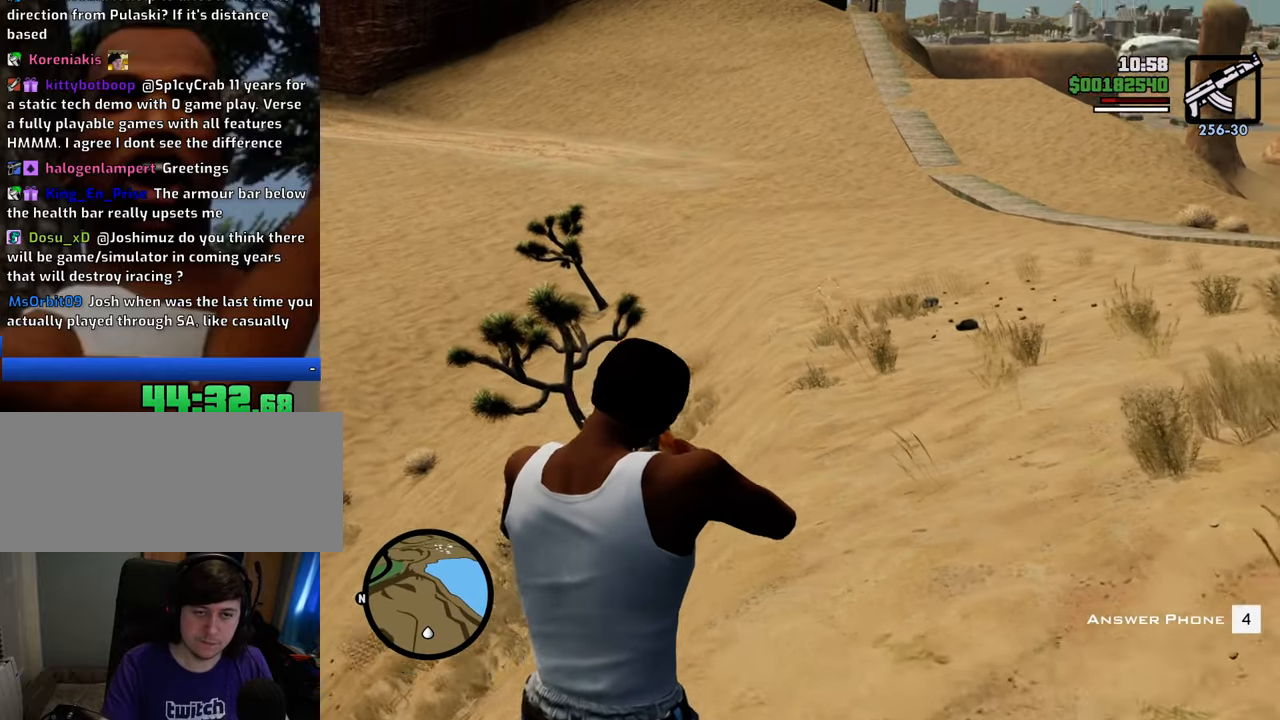
{"keys": ["w"], "mouse": ["right"], "events": []}
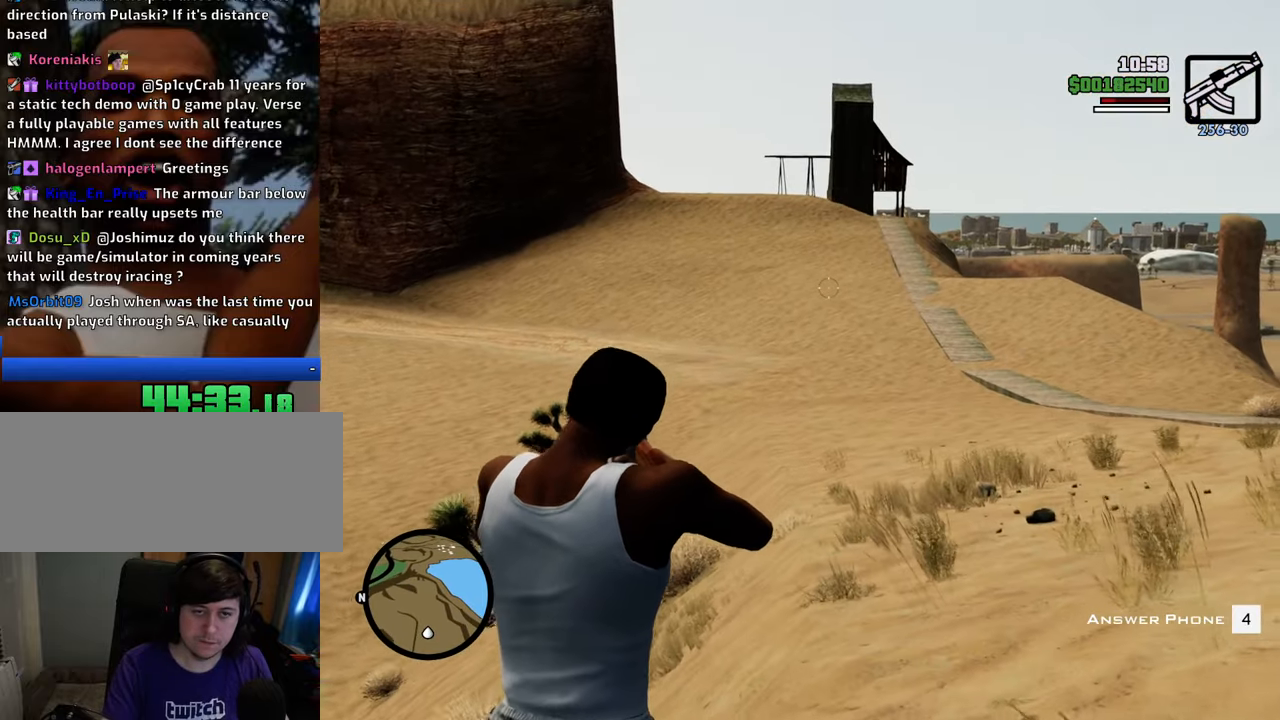
{"keys": ["w"], "mouse": ["right"], "events": []}
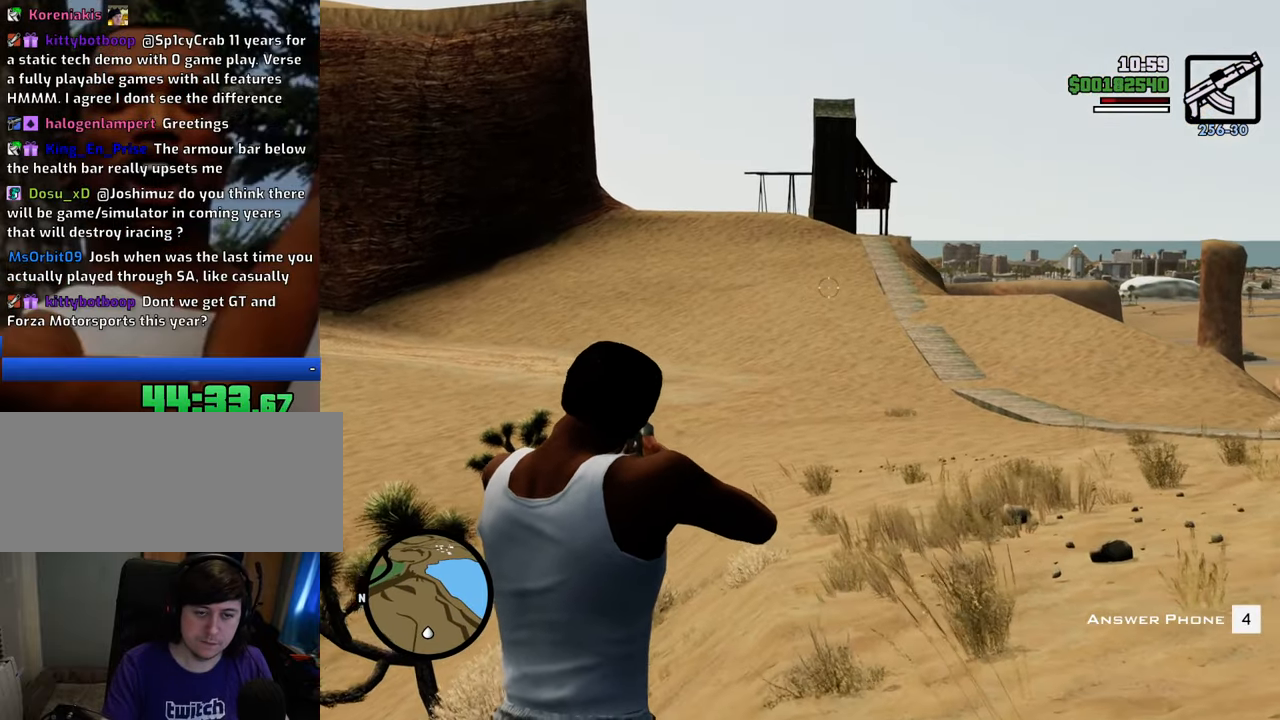
{"keys": ["w"], "mouse": ["right"], "events": []}